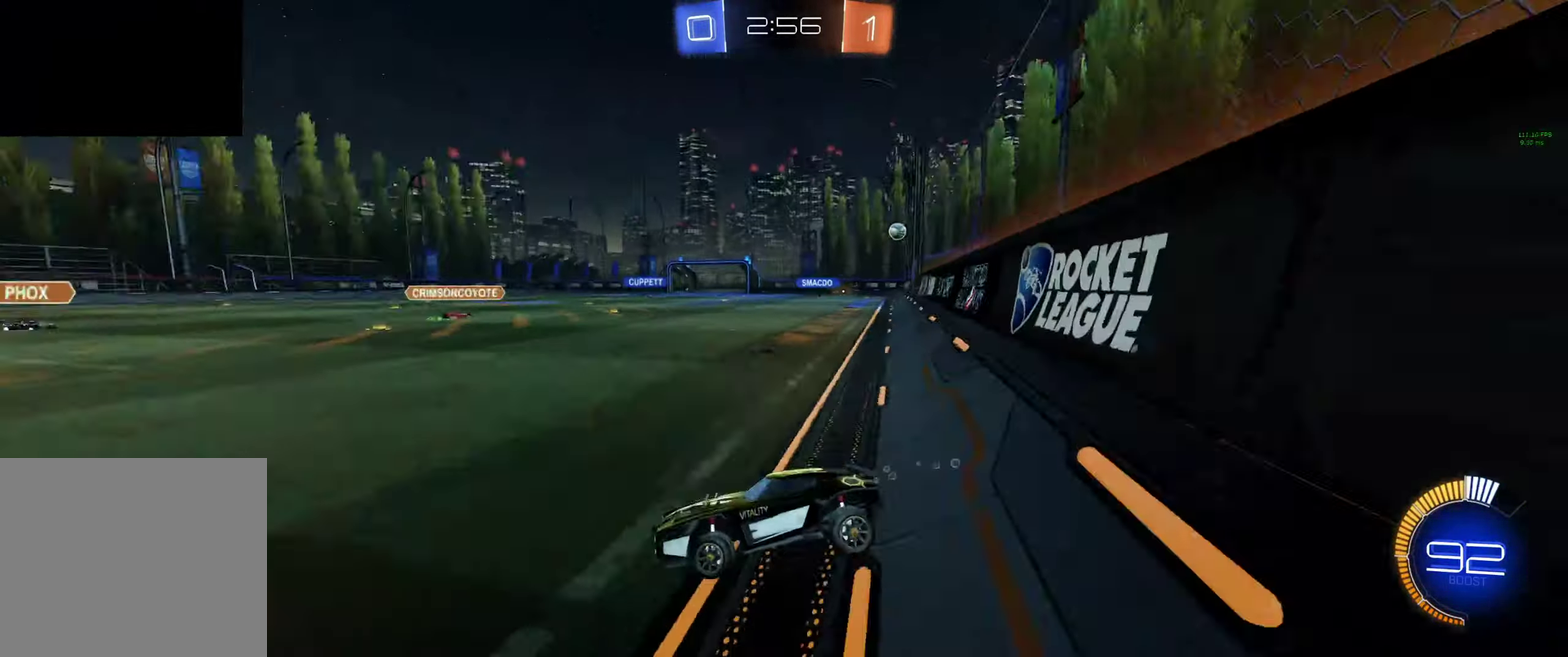
Gameplay with a controller (Xbox layout); each line is a JSON object with the inputs held at the frame after it. "events" lists button and stick changes between this image and that frame as [ms after this image, input, new state], when the widget could be followed in between.
{"buttons": ["R2"], "left_stick": "right", "right_stick": "center"}
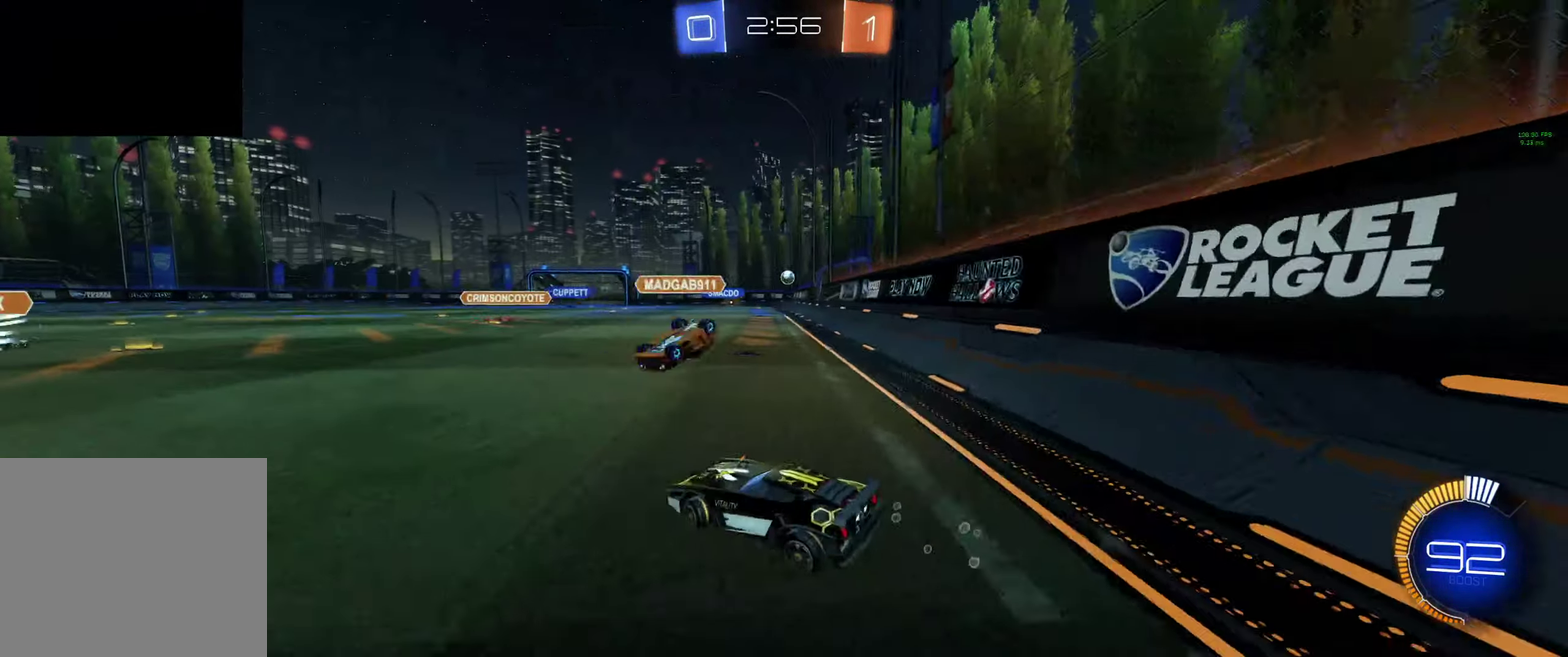
{"buttons": ["R2"], "left_stick": "left", "right_stick": "center", "events": [[267, "left_stick", "center"], [500, "left_stick", "left"]]}
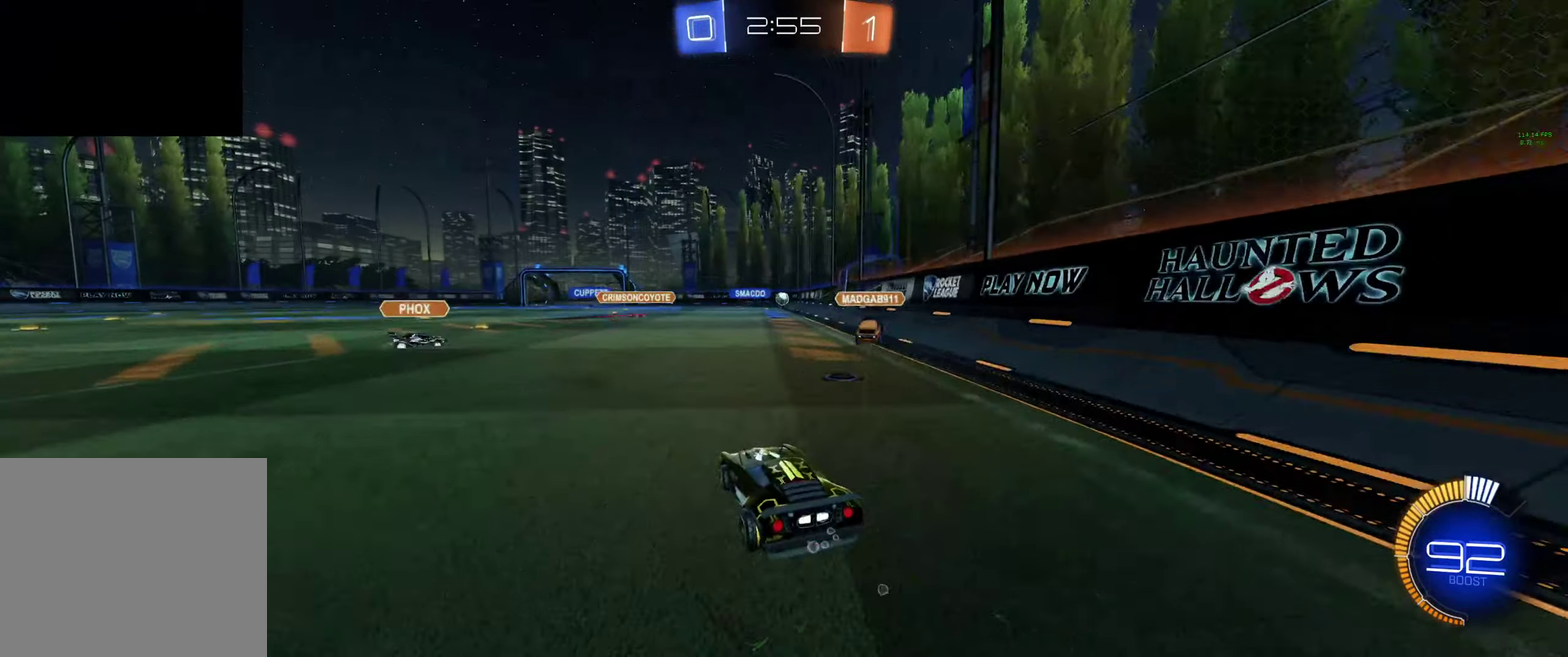
{"buttons": ["R2"], "left_stick": "up", "right_stick": "center", "events": [[167, "left_stick", "center"], [267, "left_stick", "up"], [433, "A", "down"], [500, "A", "up"]]}
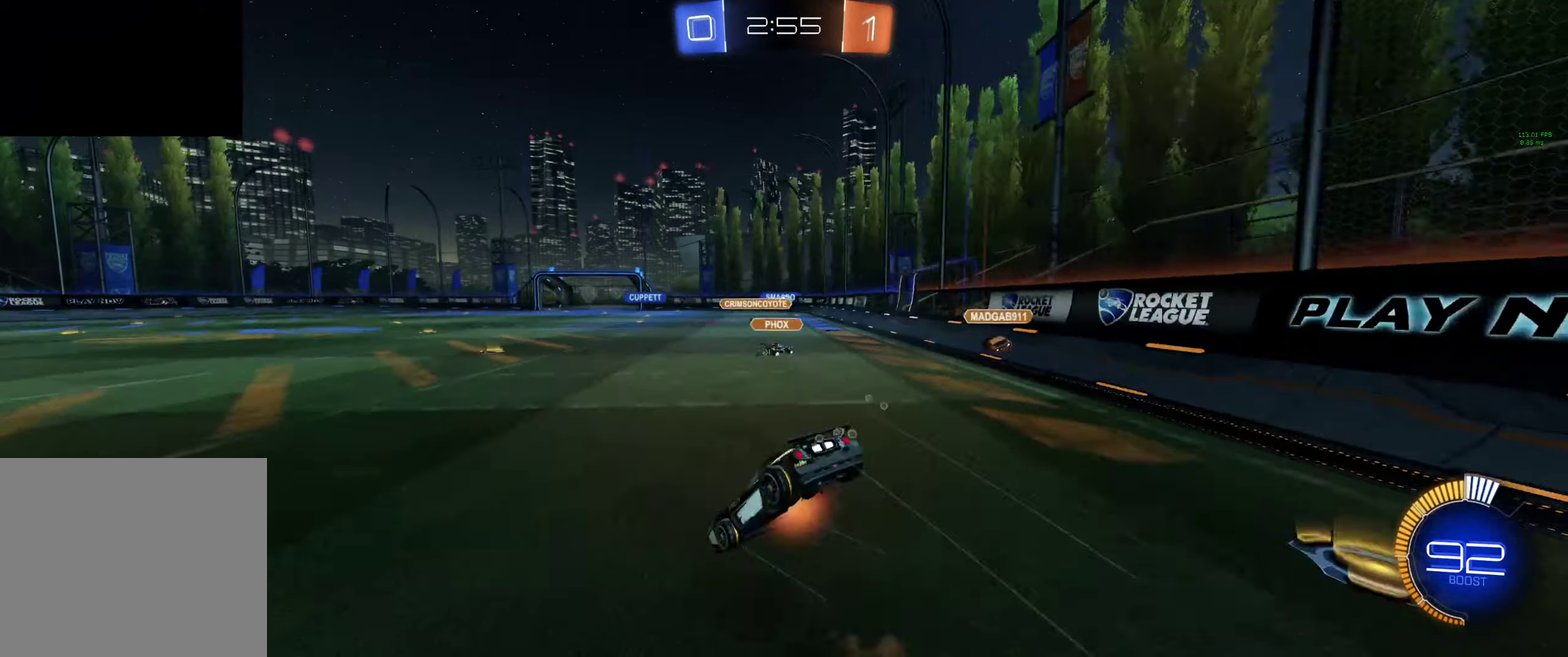
{"buttons": [], "left_stick": "left", "right_stick": "center", "events": [[100, "Y", "down"], [100, "left_stick", "center"], [167, "Y", "up"], [233, "Y", "down"], [300, "Y", "up"], [400, "R2", "up"], [433, "left_stick", "left"]]}
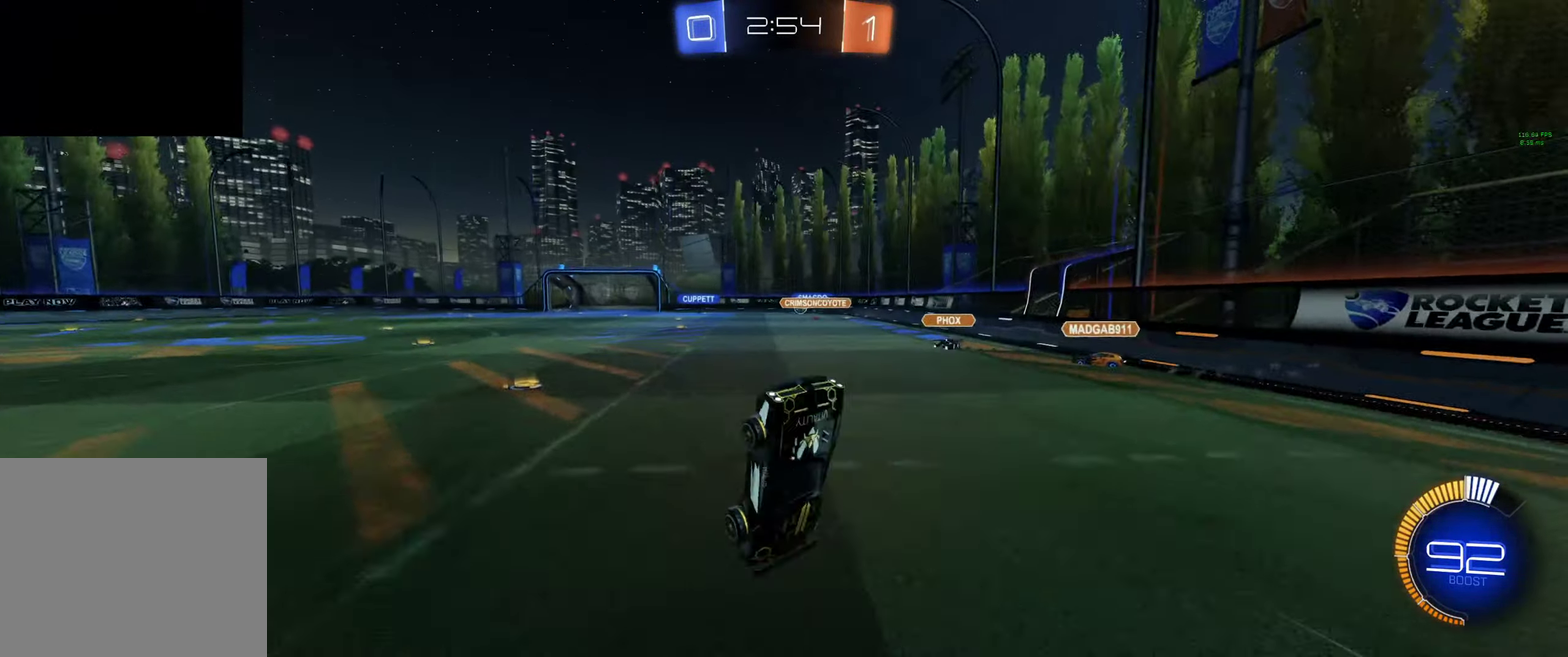
{"buttons": ["R2"], "left_stick": "right", "right_stick": "center", "events": [[33, "R2", "down"], [33, "left_stick", "center"], [500, "left_stick", "right"]]}
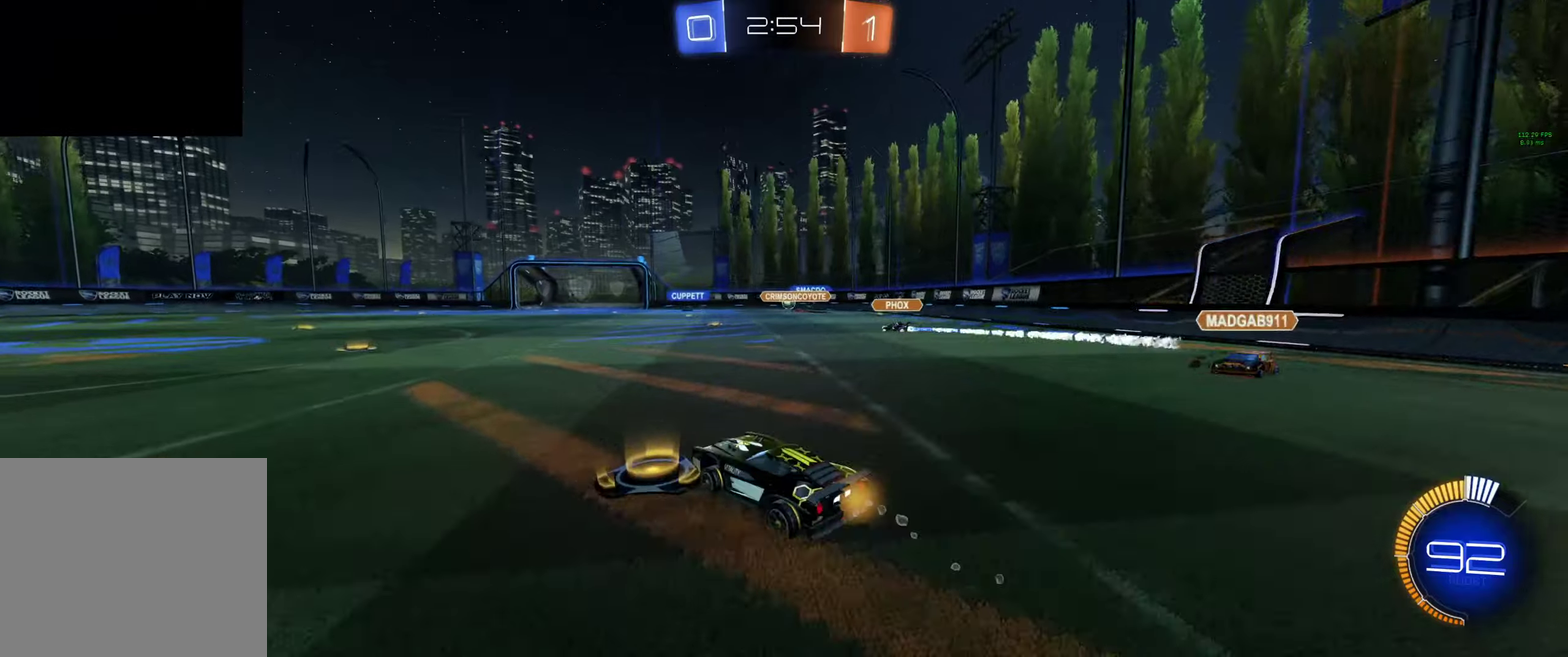
{"buttons": ["R2"], "left_stick": "up", "right_stick": "center", "events": [[100, "left_stick", "up"], [166, "A", "down"], [333, "A", "up"]]}
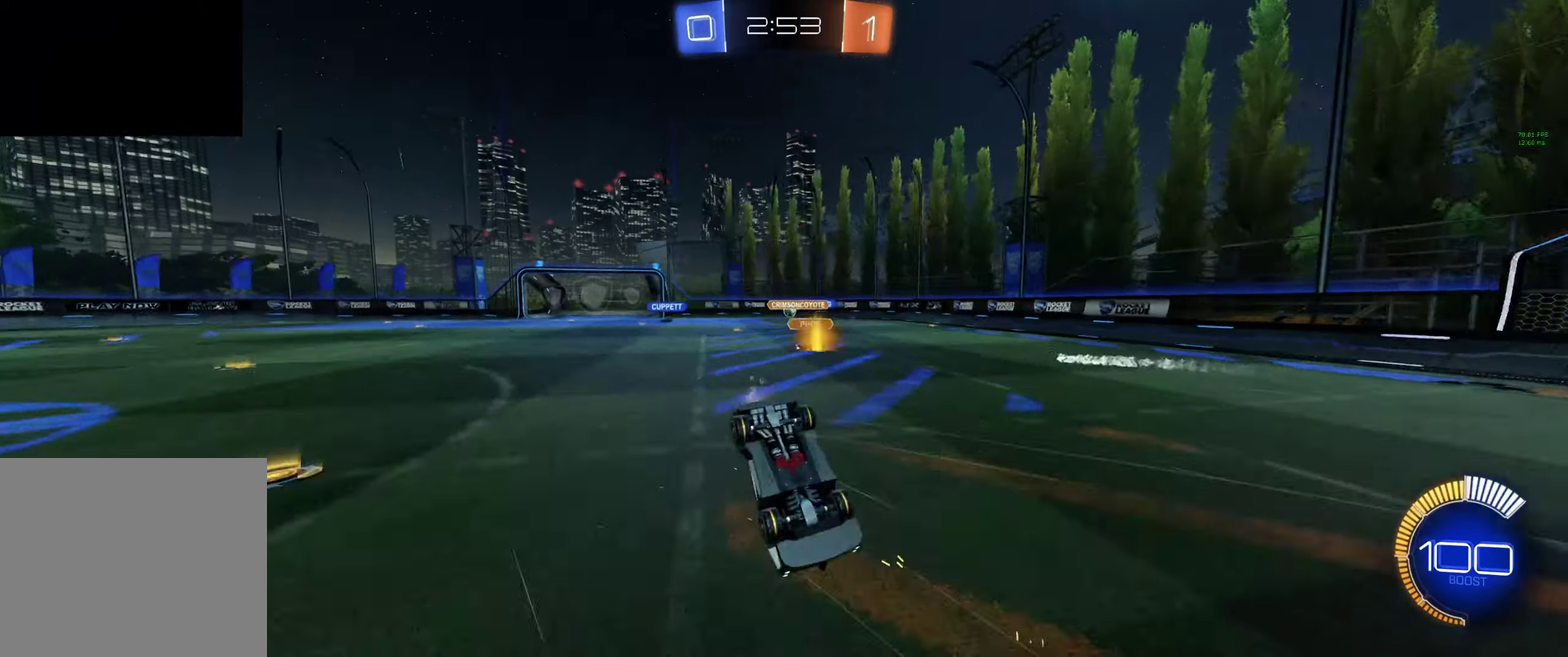
{"buttons": ["R2"], "left_stick": "right", "right_stick": "center", "events": [[33, "left_stick", "up-right"], [100, "left_stick", "center"], [433, "left_stick", "right"]]}
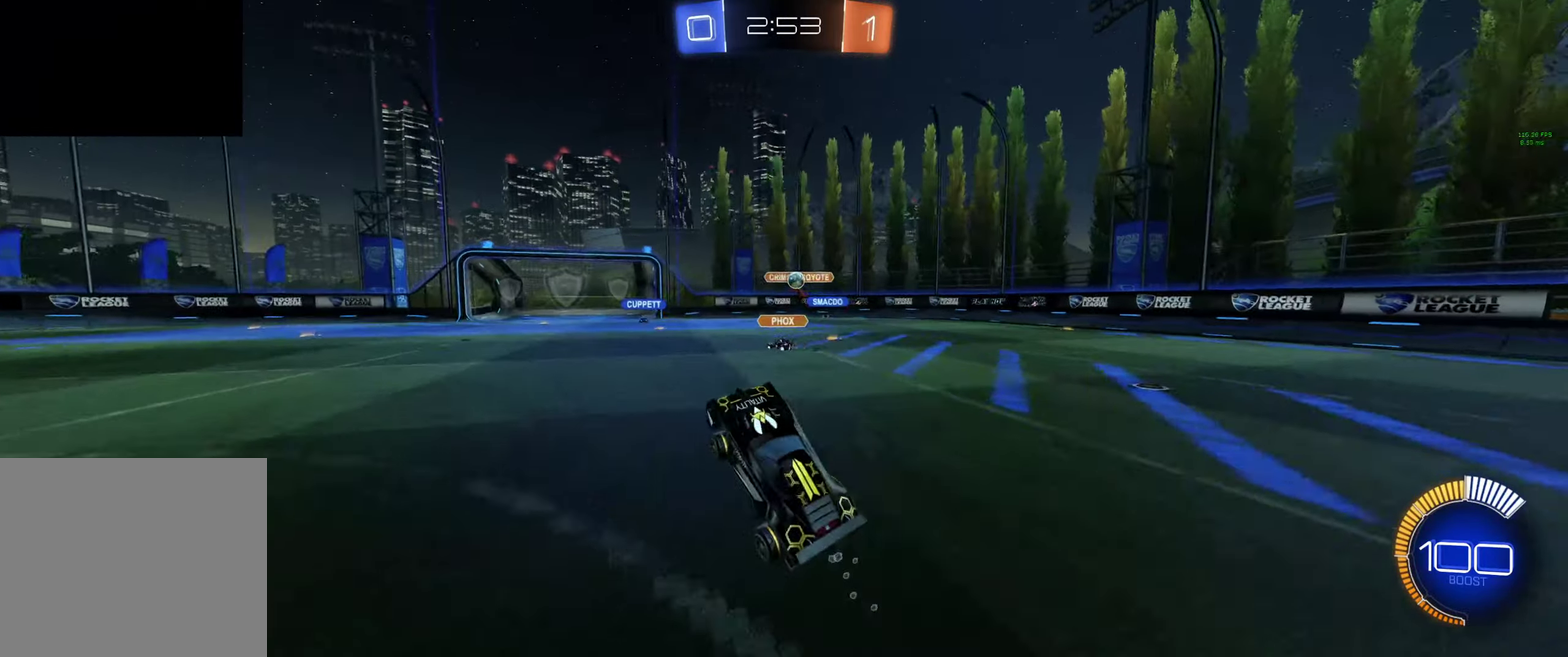
{"buttons": ["R2"], "left_stick": "up-left", "right_stick": "center", "events": [[66, "R2", "up"], [166, "L1", "down"], [266, "L1", "up"], [266, "R2", "down"], [300, "B", "down"], [333, "left_stick", "center"], [433, "B", "up"], [466, "left_stick", "up-left"]]}
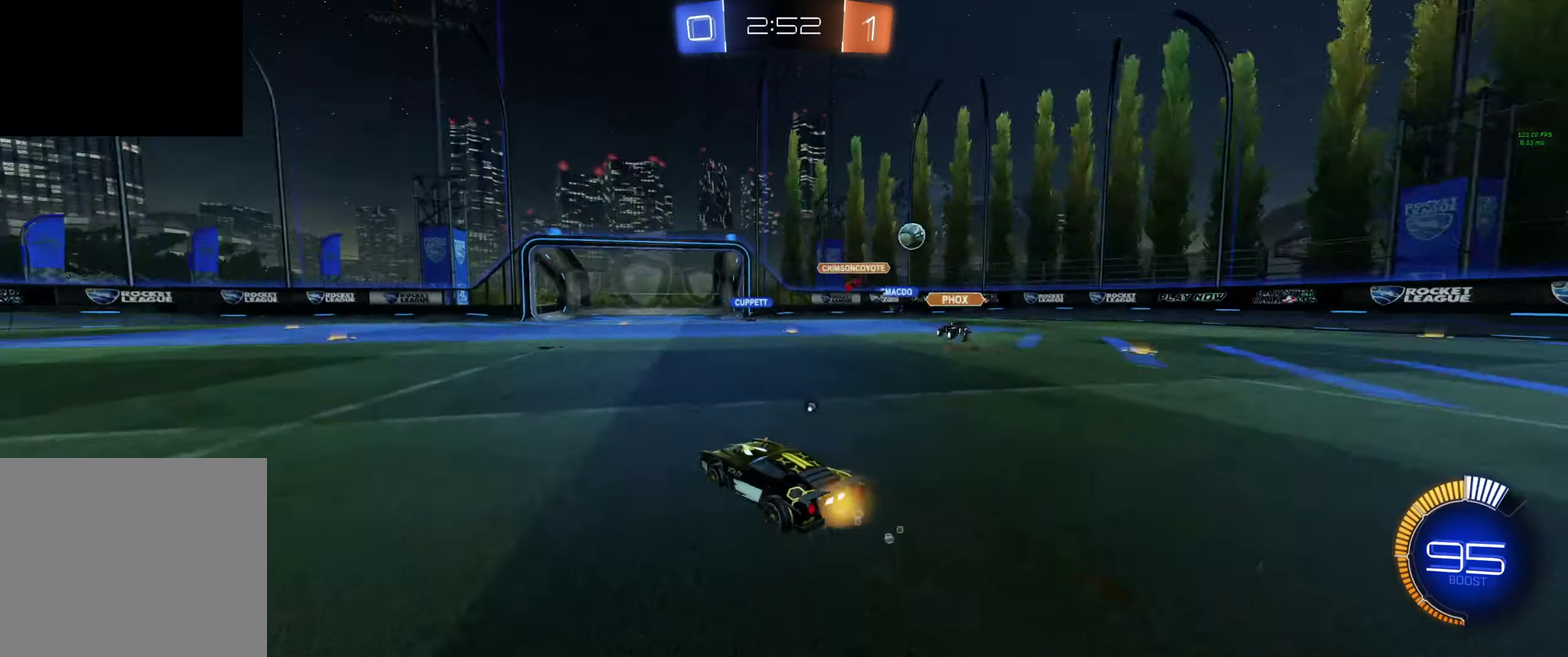
{"buttons": ["R2"], "left_stick": "center", "right_stick": "center", "events": [[100, "Y", "down"], [100, "left_stick", "right"], [166, "left_stick", "center"], [200, "Y", "up"], [300, "left_stick", "right"], [466, "left_stick", "center"]]}
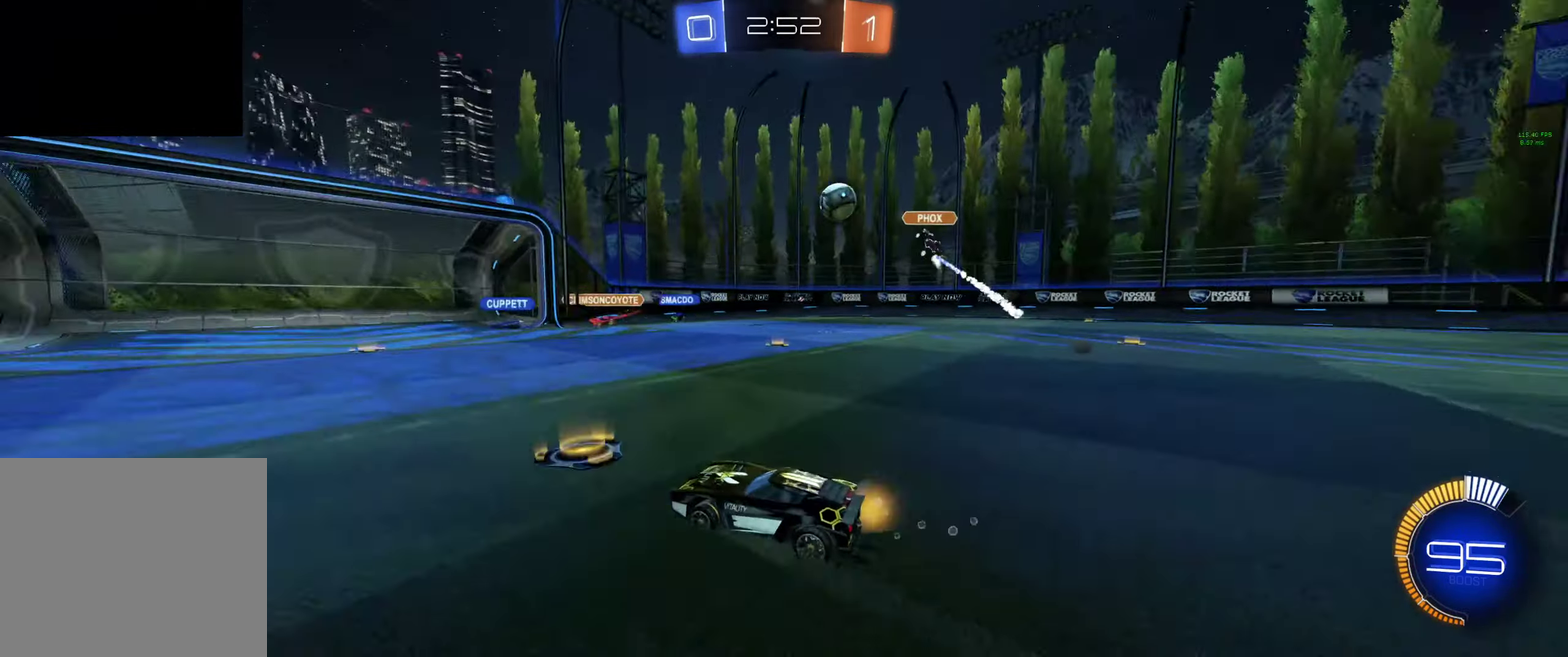
{"buttons": [], "left_stick": "center", "right_stick": "center", "events": [[66, "left_stick", "left"], [200, "left_stick", "center"], [433, "R2", "up"]]}
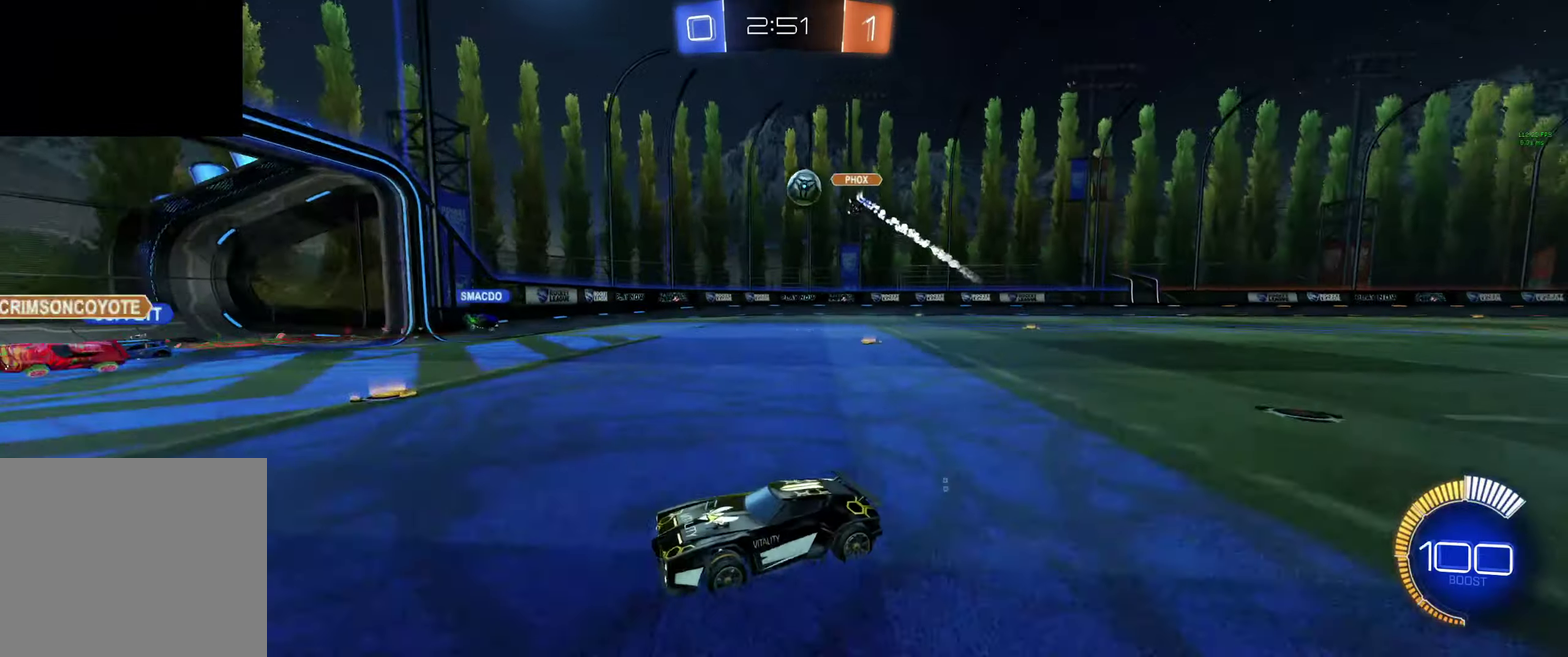
{"buttons": ["R2"], "left_stick": "right", "right_stick": "center", "events": [[33, "left_stick", "right"], [233, "R2", "down"], [266, "L1", "down"], [266, "Y", "down"], [366, "L1", "up"], [366, "Y", "up"]]}
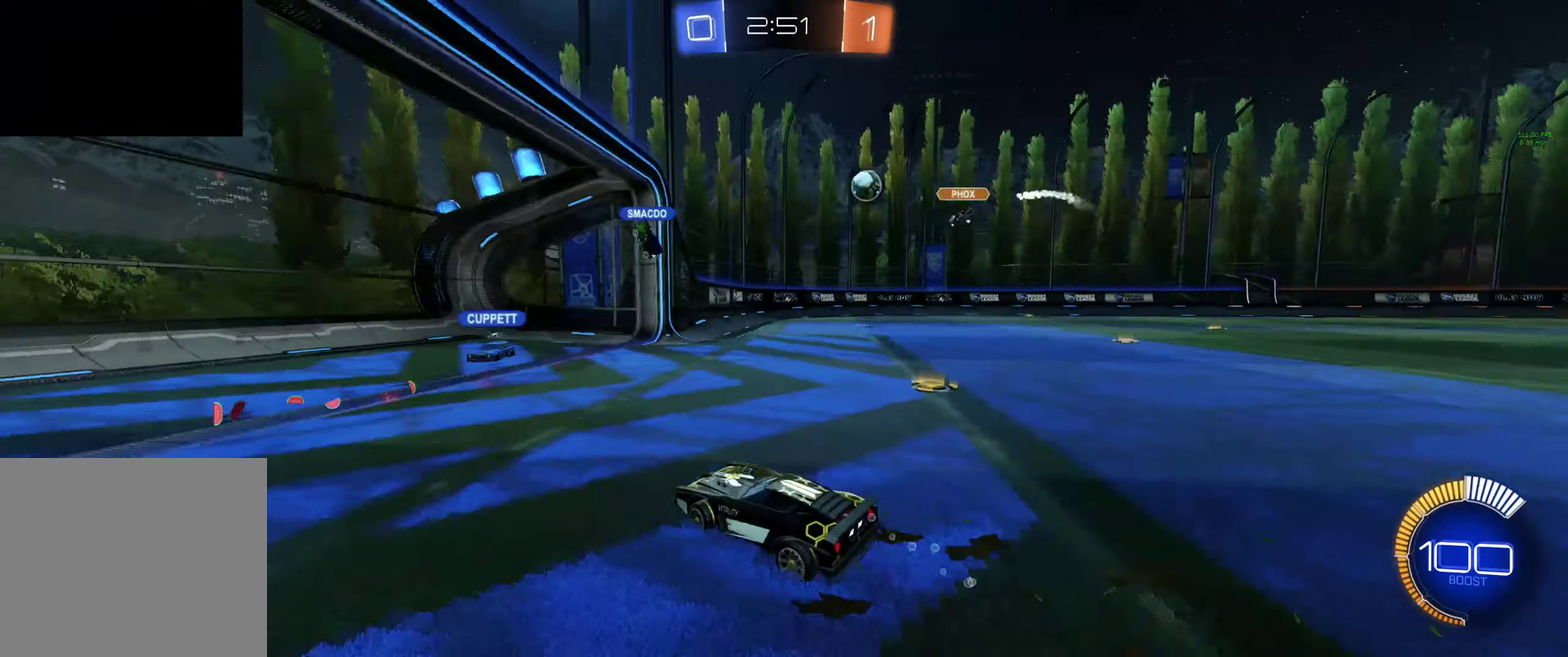
{"buttons": ["R2"], "left_stick": "center", "right_stick": "center", "events": [[66, "L1", "down"], [166, "L1", "up"], [400, "left_stick", "center"]]}
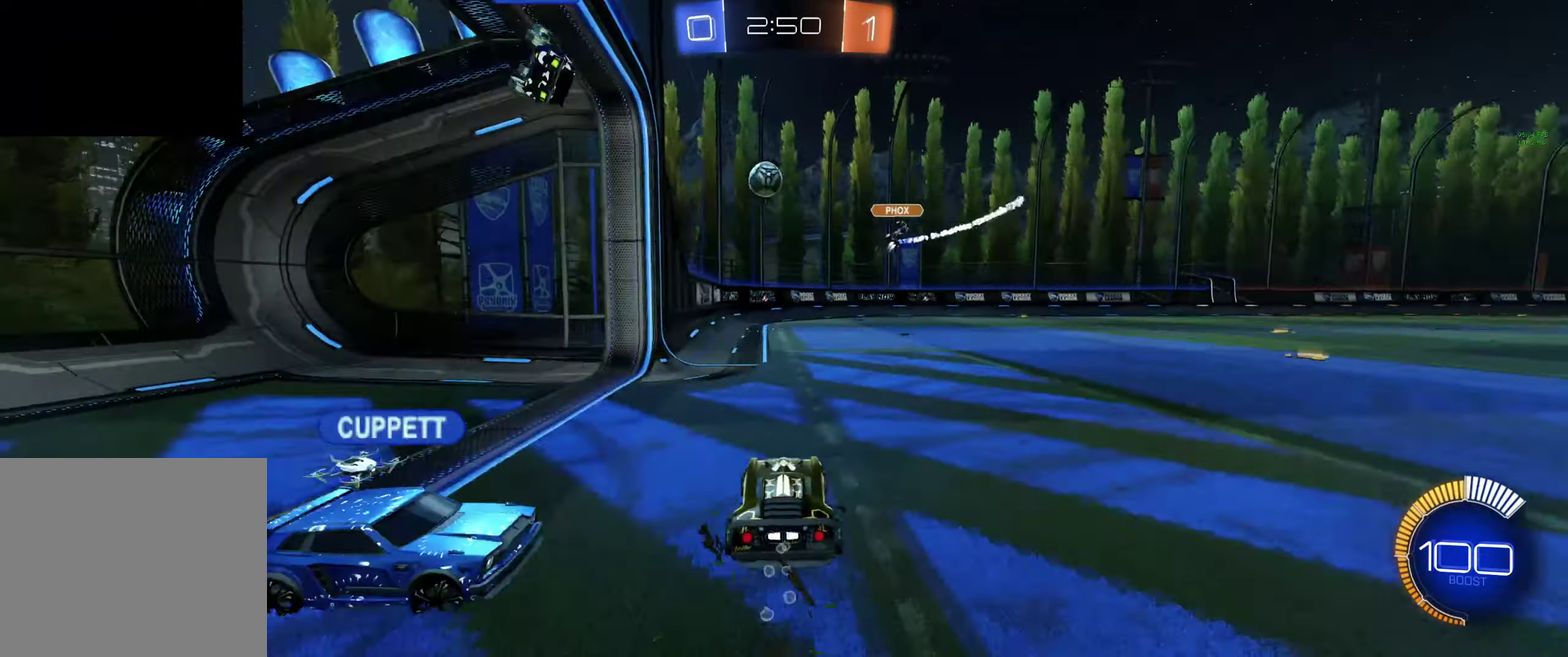
{"buttons": ["R2"], "left_stick": "center", "right_stick": "center", "events": [[100, "left_stick", "up-left"], [166, "left_stick", "center"]]}
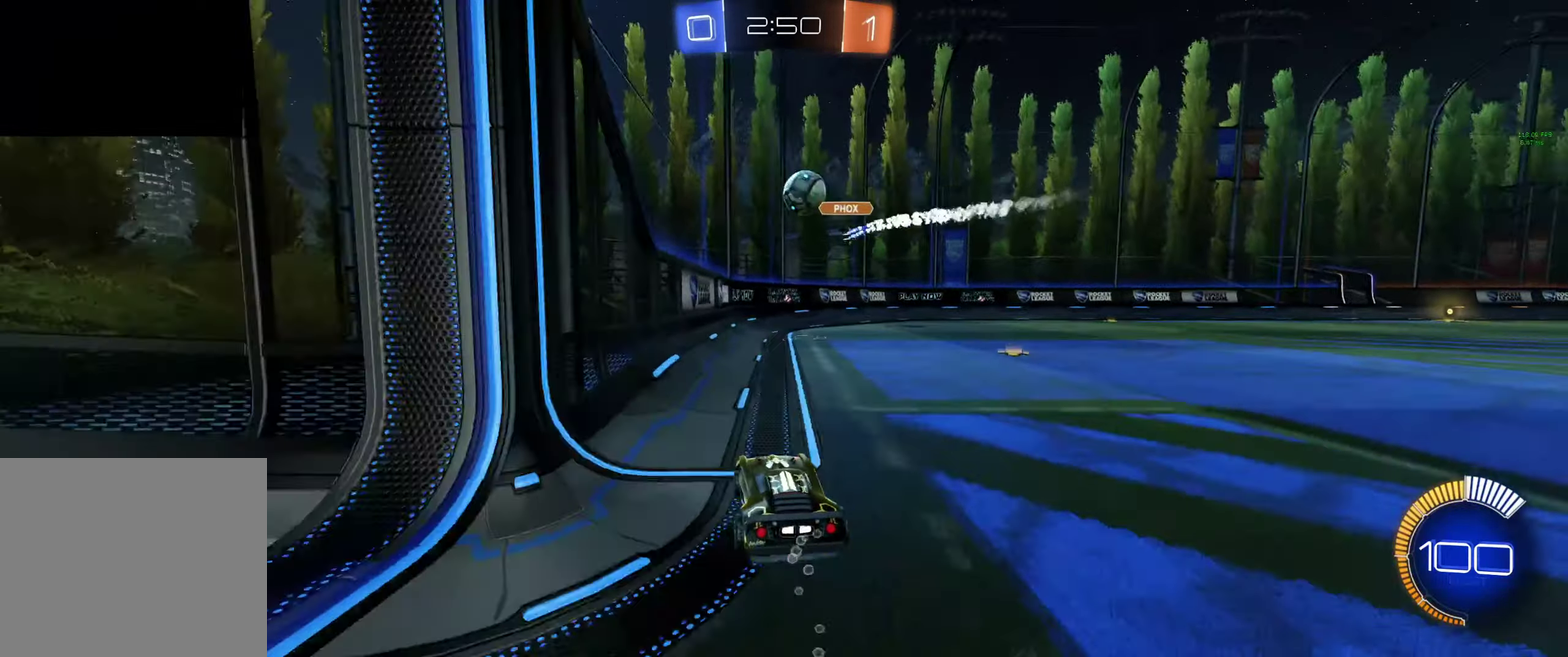
{"buttons": ["Y", "R2"], "left_stick": "left", "right_stick": "center", "events": [[133, "left_stick", "right"], [433, "left_stick", "center"], [500, "Y", "down"], [500, "left_stick", "left"]]}
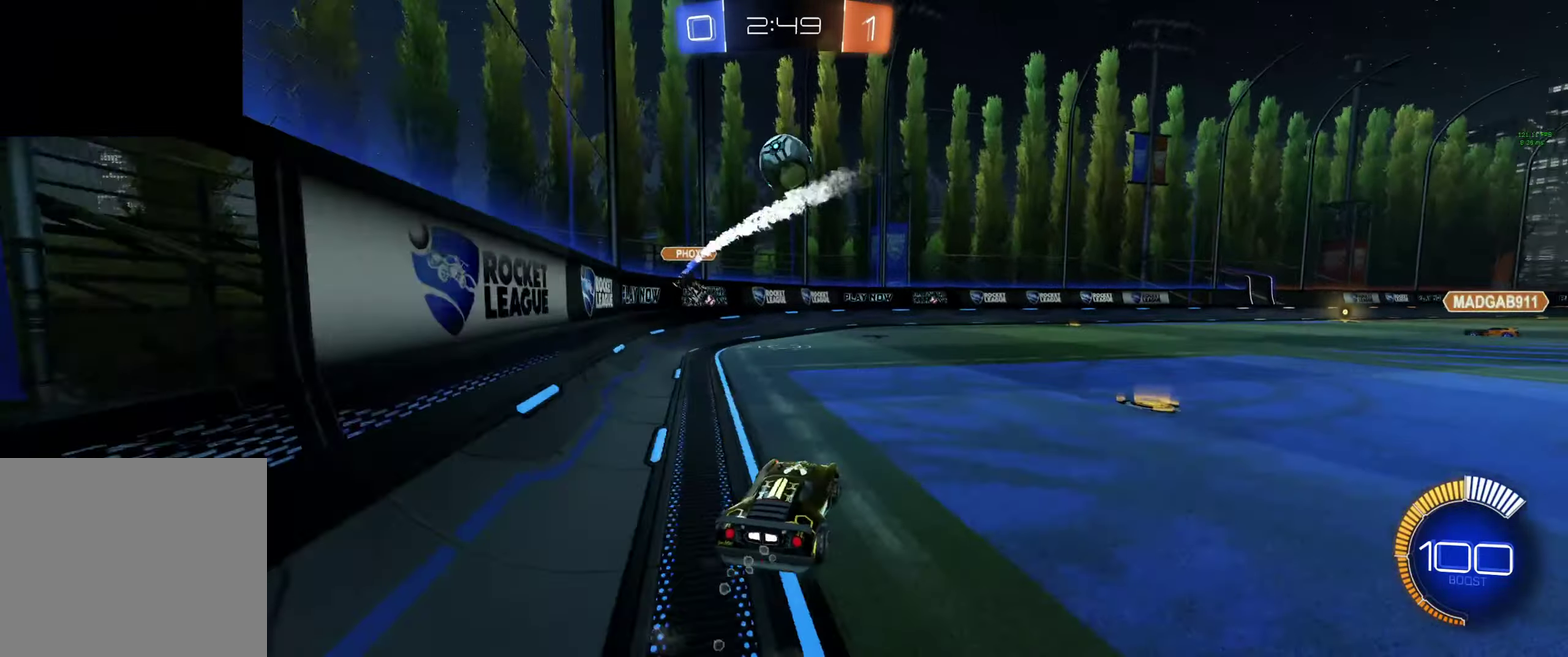
{"buttons": ["R2"], "left_stick": "left", "right_stick": "center", "events": [[100, "Y", "up"], [133, "left_stick", "up-left"], [200, "left_stick", "center"], [400, "R2", "up"], [433, "left_stick", "left"], [466, "R2", "down"]]}
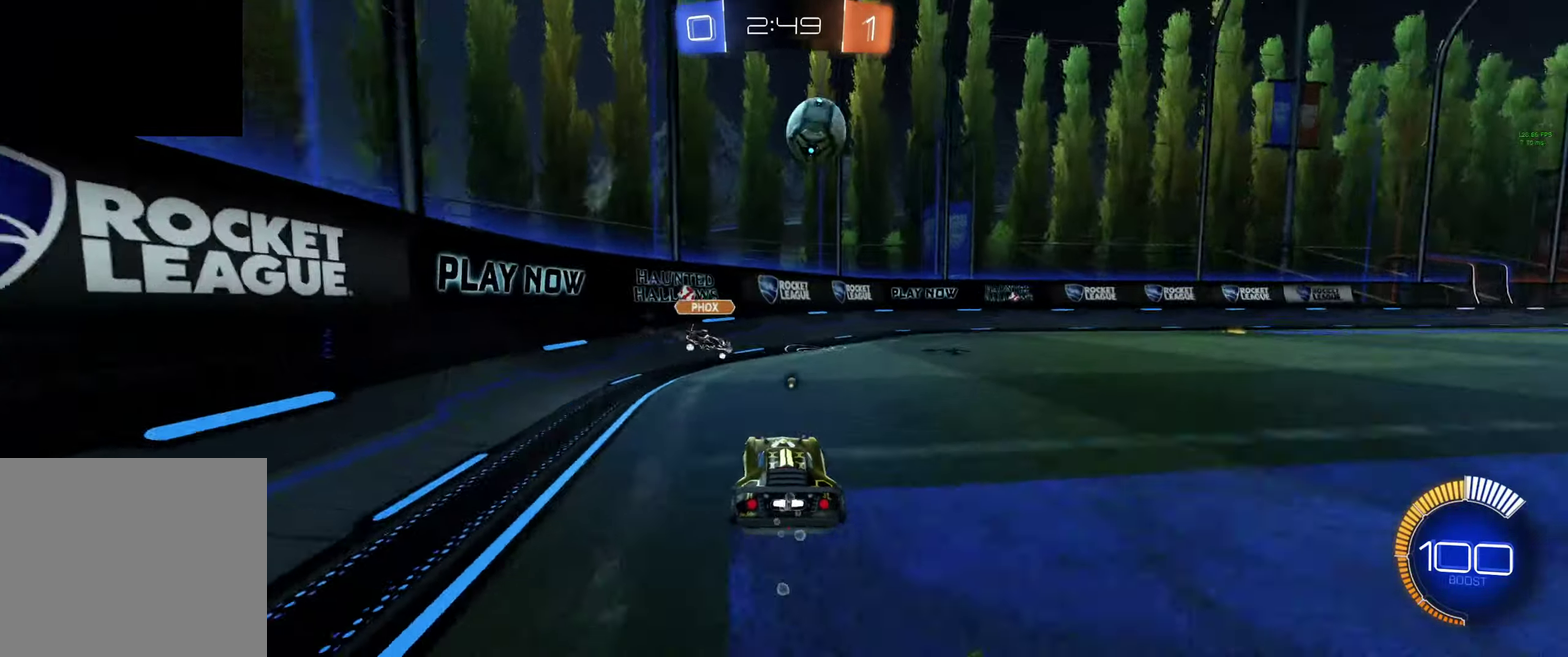
{"buttons": ["R2"], "left_stick": "down-right", "right_stick": "center", "events": [[33, "left_stick", "center"], [200, "left_stick", "right"], [367, "left_stick", "center"], [467, "left_stick", "down-right"]]}
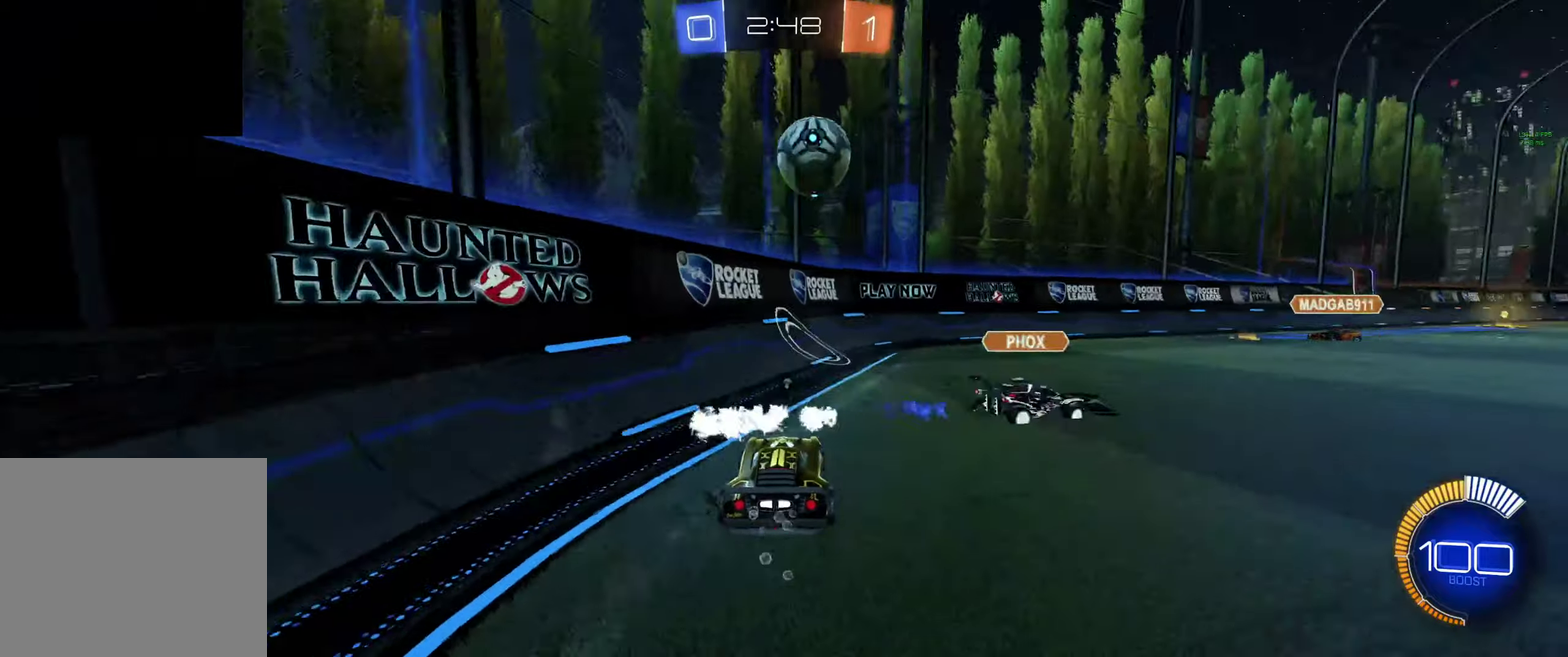
{"buttons": ["A", "B", "L1", "R2"], "left_stick": "down-right", "right_stick": "center", "events": [[100, "left_stick", "center"], [134, "B", "down"], [334, "R2", "up"], [334, "left_stick", "down"], [400, "A", "down"], [400, "L1", "down"], [434, "left_stick", "down-right"], [467, "R2", "down"]]}
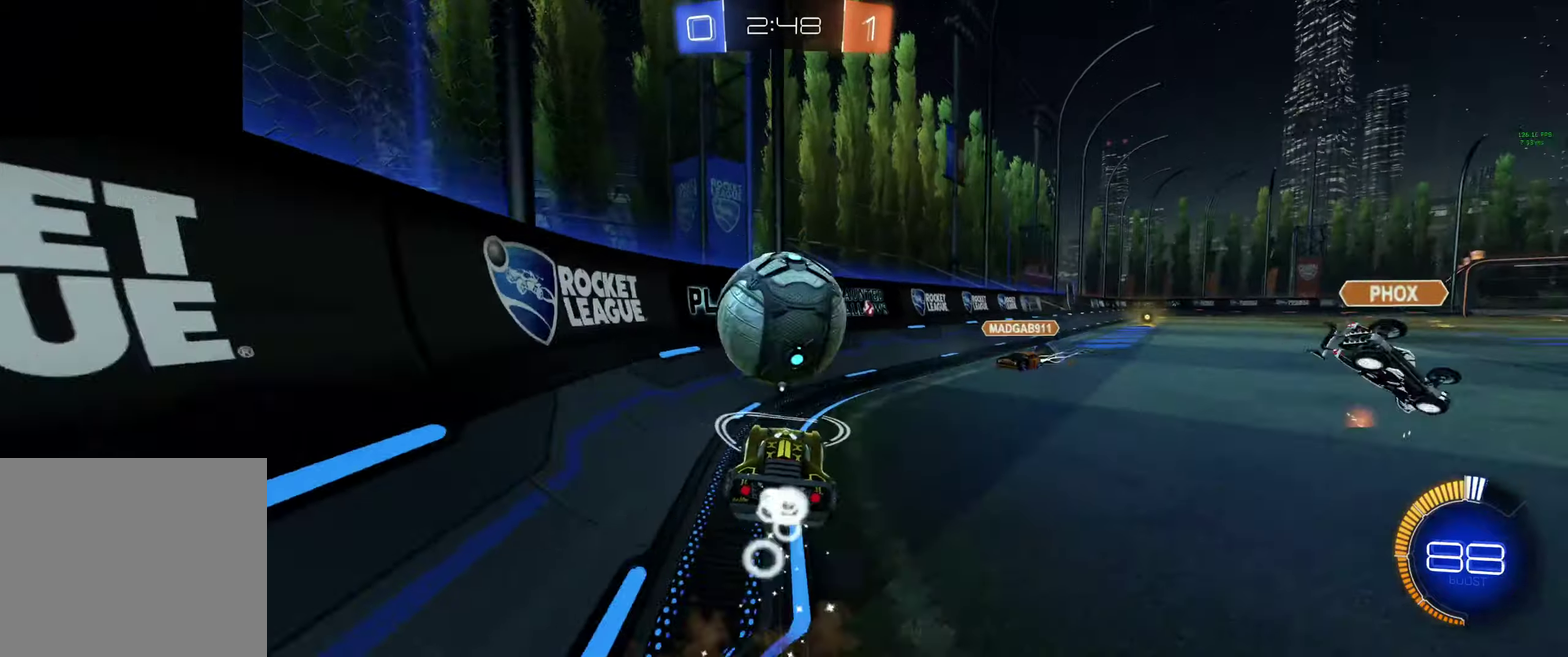
{"buttons": ["B", "R2"], "left_stick": "right", "right_stick": "center", "events": [[34, "A", "up"], [67, "left_stick", "right"], [200, "L1", "up"], [234, "left_stick", "center"], [400, "left_stick", "right"]]}